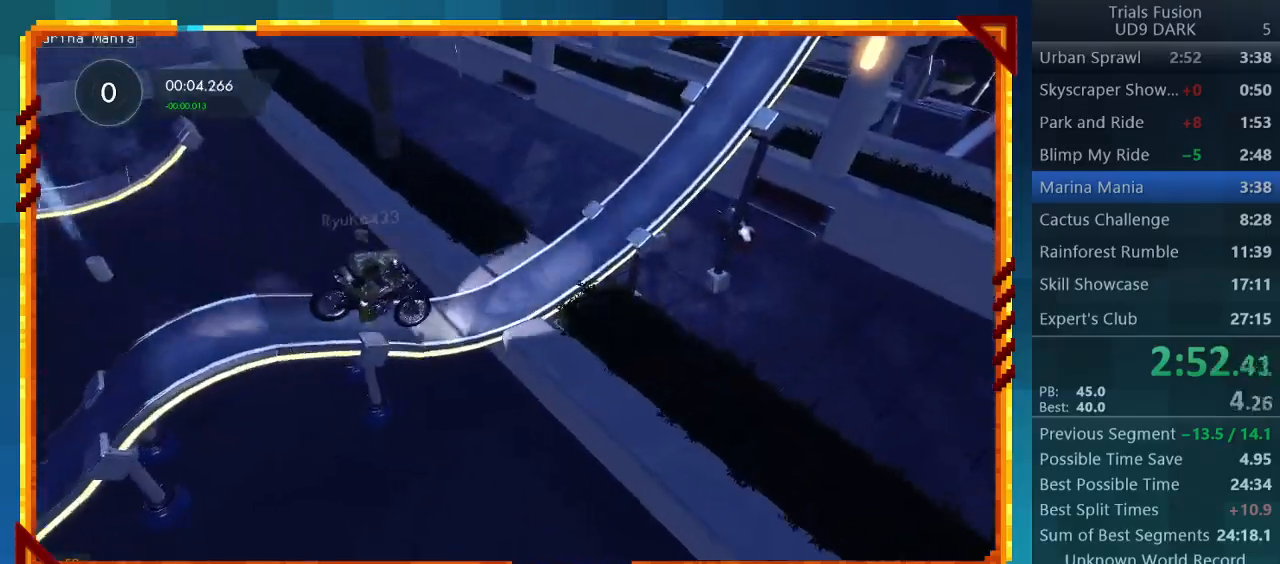
Gameplay with a controller (PlayStation layout); each line is a JSON object with the inputs held at the frame after it. "events" lists button and stick changes between this image and that frame as [ms after this image, input, new state], when the widget could be followed in between. Not read: L3 R3 right_stick.
{"buttons": ["R2"], "left_stick": "center", "events": [[233, "left_stick", "center"]]}
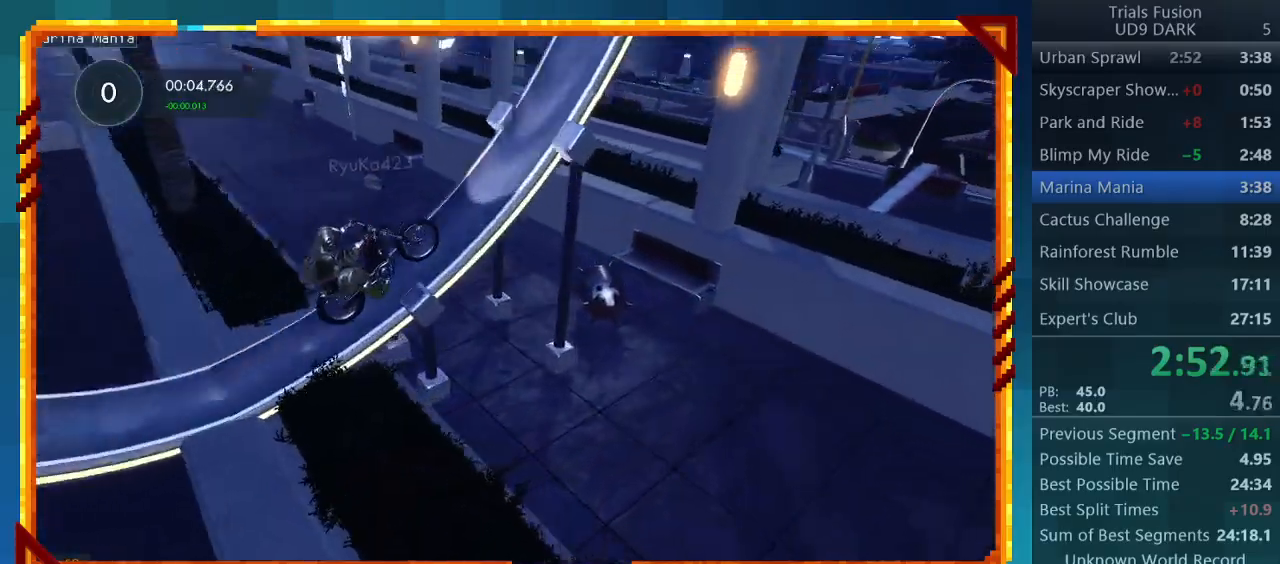
{"buttons": [], "left_stick": "right", "events": [[133, "left_stick", "right"], [367, "R2", "up"]]}
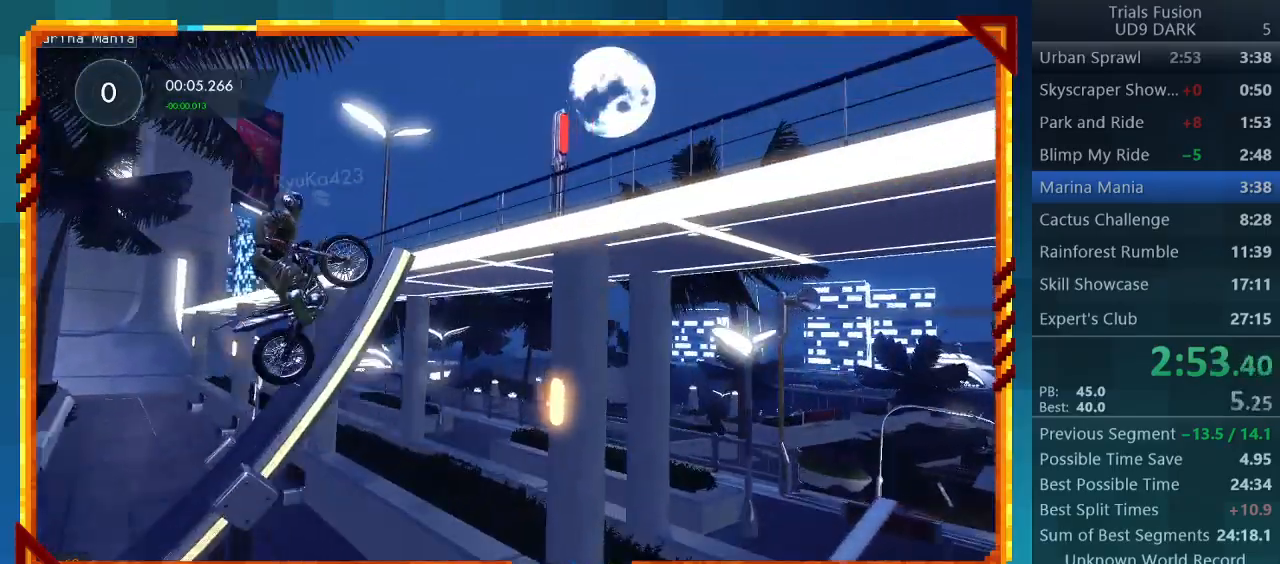
{"buttons": [], "left_stick": "center", "events": [[333, "left_stick", "center"]]}
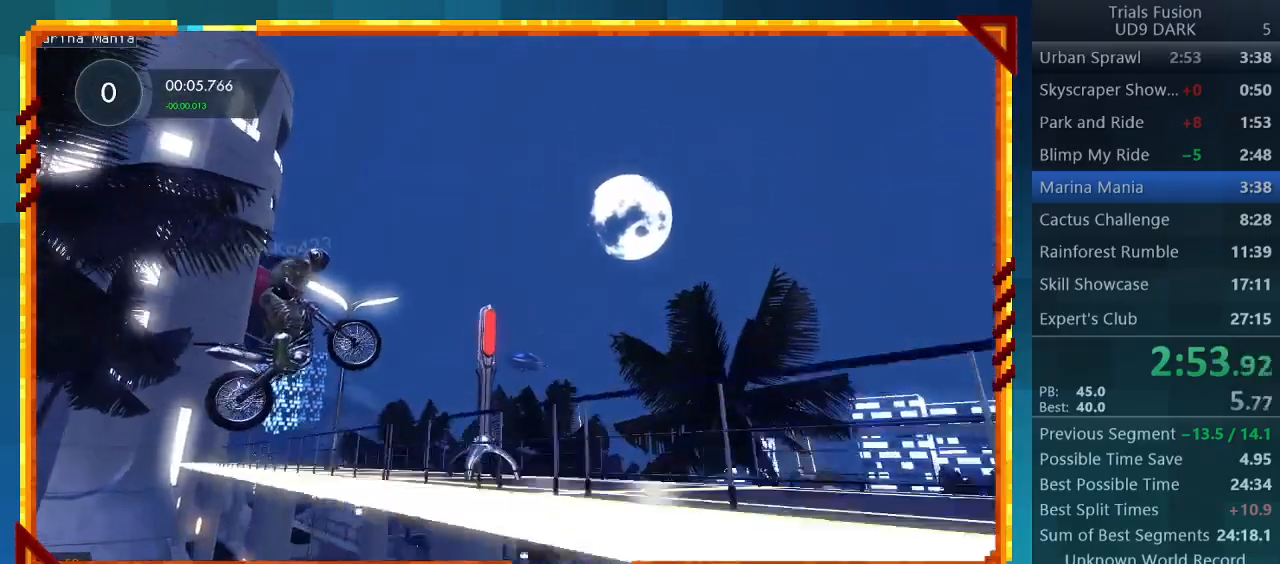
{"buttons": [], "left_stick": "left", "events": [[400, "left_stick", "left"]]}
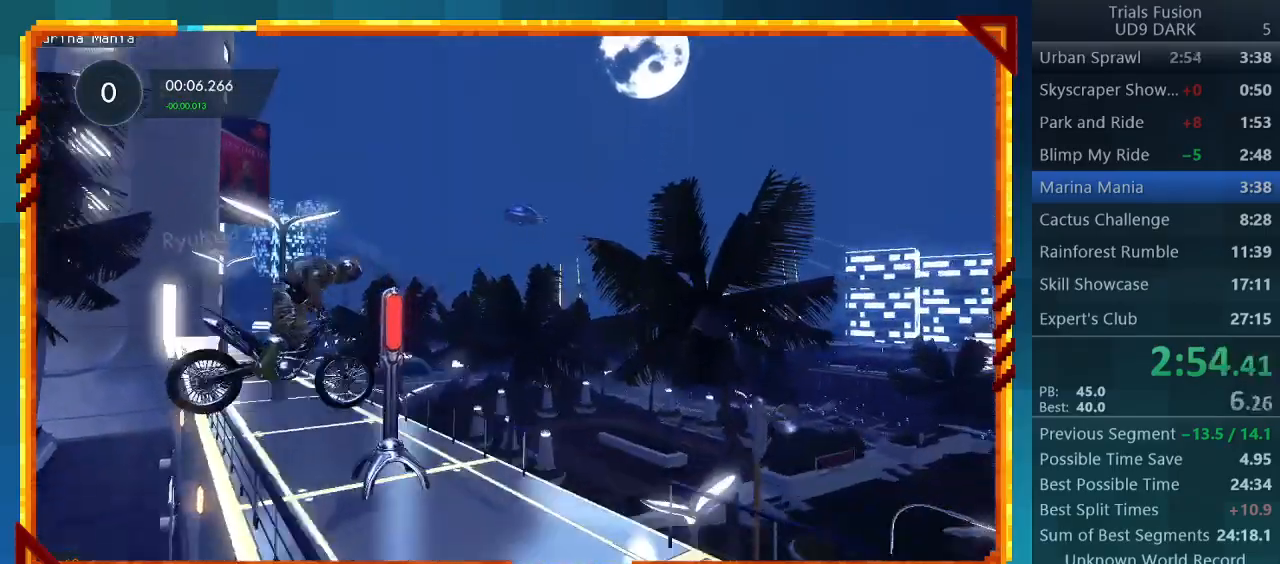
{"buttons": ["R2"], "left_stick": "down-right", "events": [[333, "R2", "down"], [500, "left_stick", "down-right"]]}
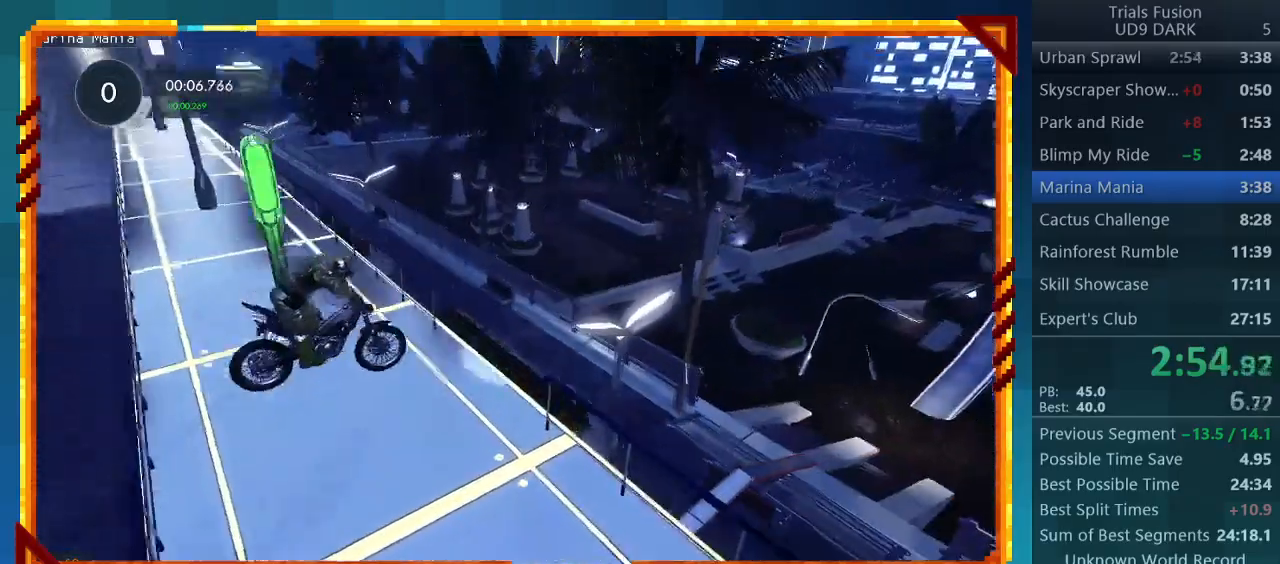
{"buttons": ["R2"], "left_stick": "center", "events": [[167, "left_stick", "center"]]}
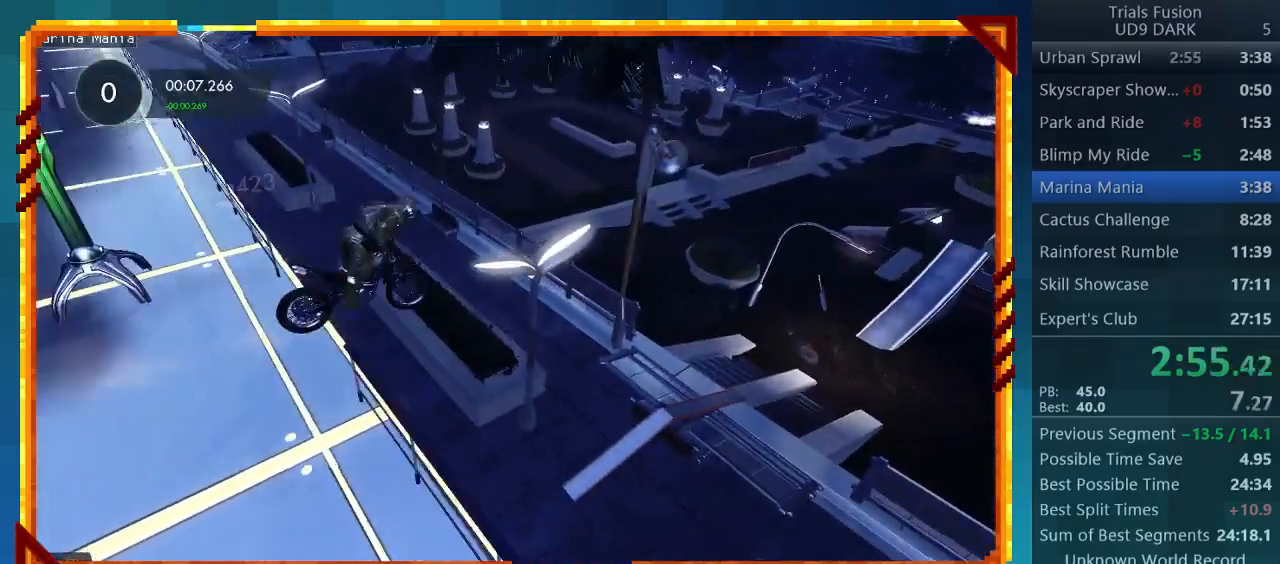
{"buttons": [], "left_stick": "center", "events": [[100, "R2", "up"]]}
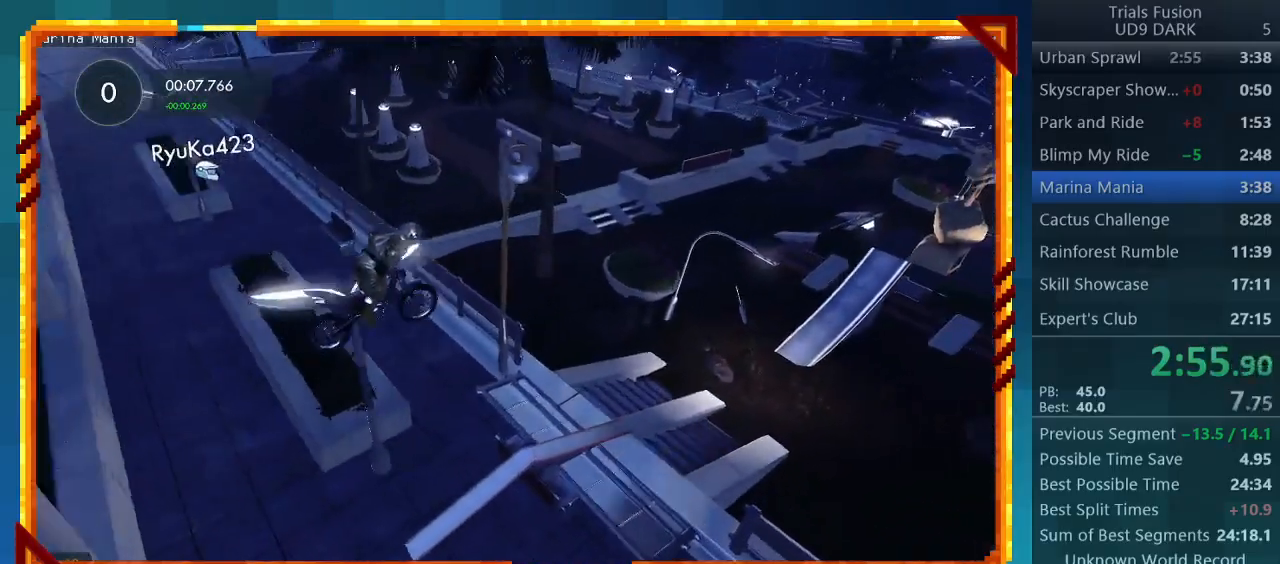
{"buttons": ["R2"], "left_stick": "center", "events": [[400, "R2", "down"]]}
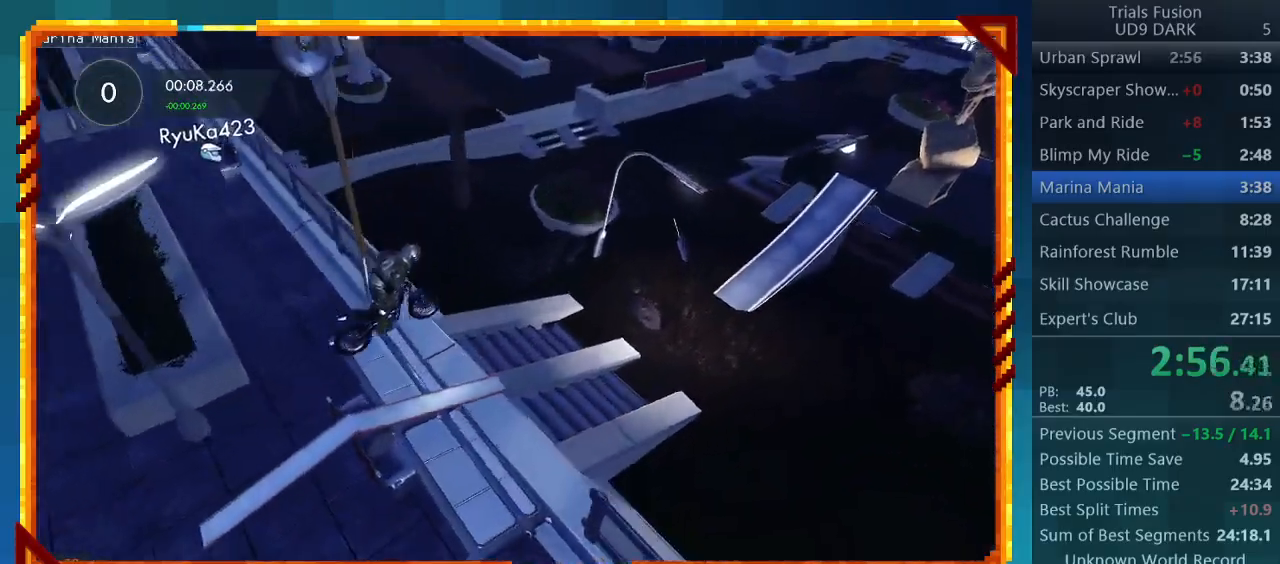
{"buttons": ["R2"], "left_stick": "left", "events": [[100, "left_stick", "left"]]}
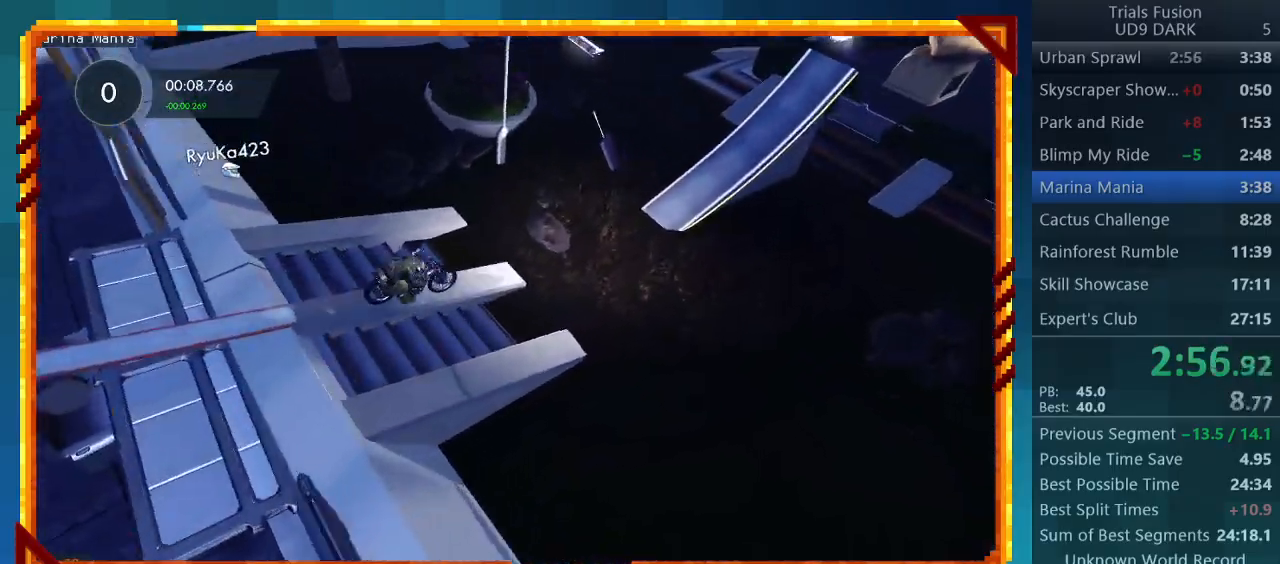
{"buttons": ["R2"], "left_stick": "left", "events": []}
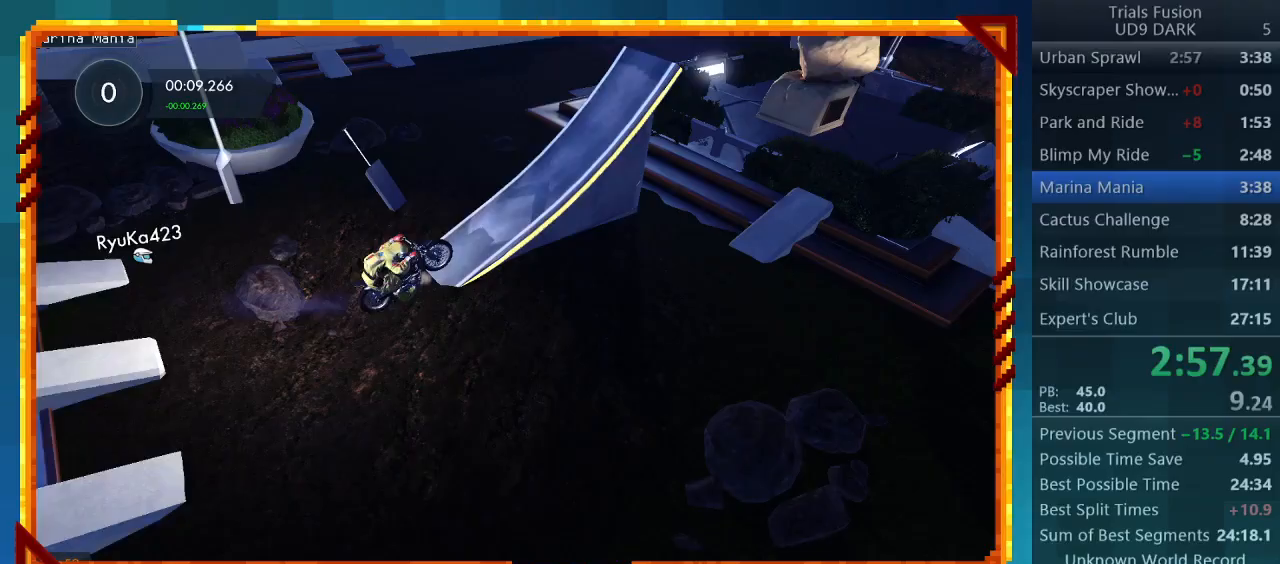
{"buttons": ["R2"], "left_stick": "right", "events": [[233, "left_stick", "right"]]}
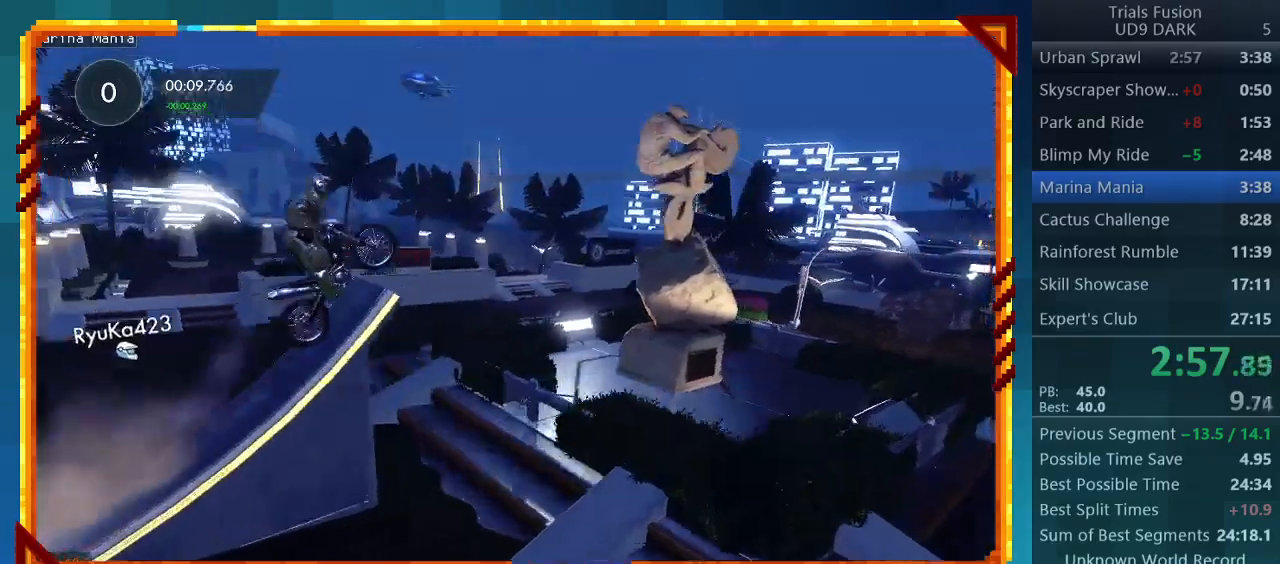
{"buttons": ["R2"], "left_stick": "left", "events": [[200, "left_stick", "center"], [367, "left_stick", "left"]]}
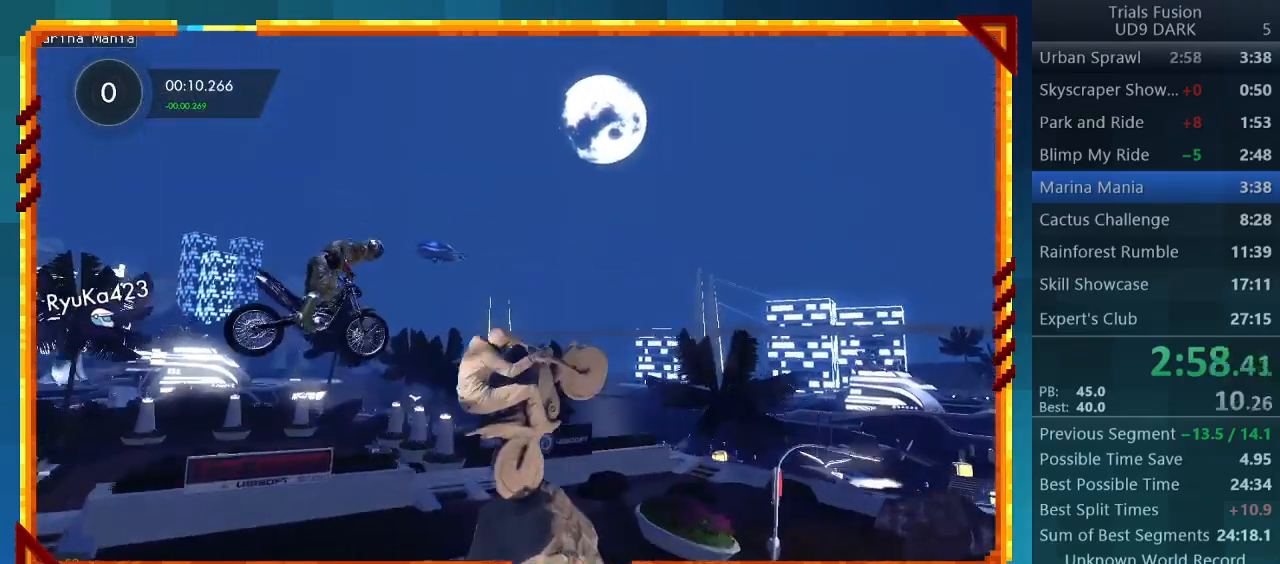
{"buttons": ["R2"], "left_stick": "center", "events": [[200, "left_stick", "center"]]}
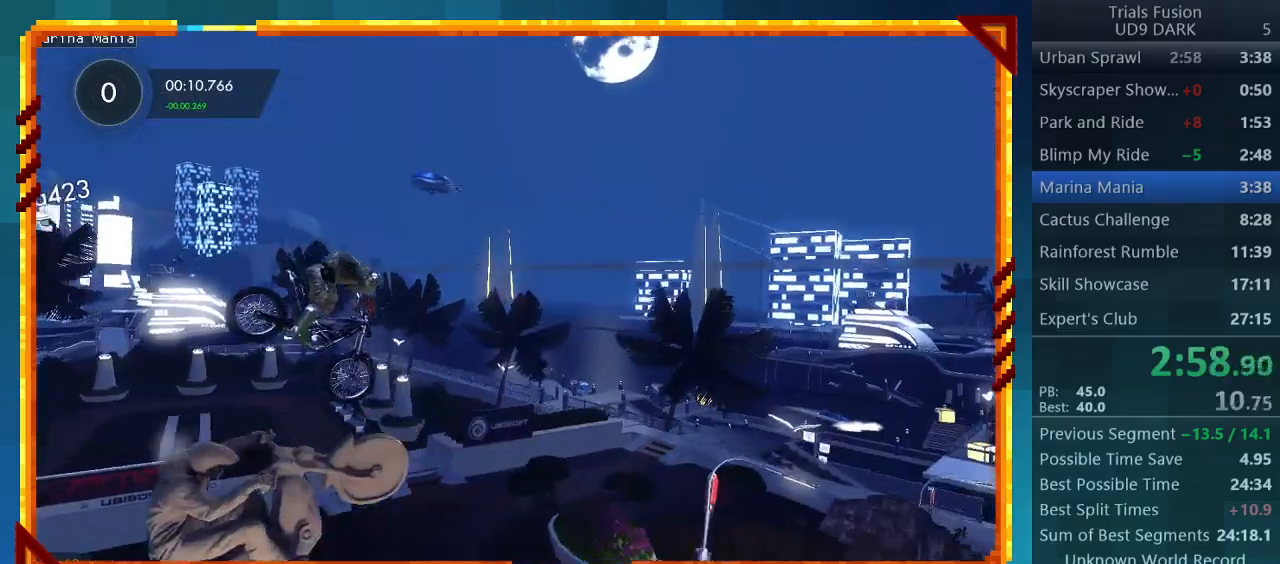
{"buttons": [], "left_stick": "center", "events": [[133, "left_stick", "left"], [300, "R2", "up"], [300, "left_stick", "center"]]}
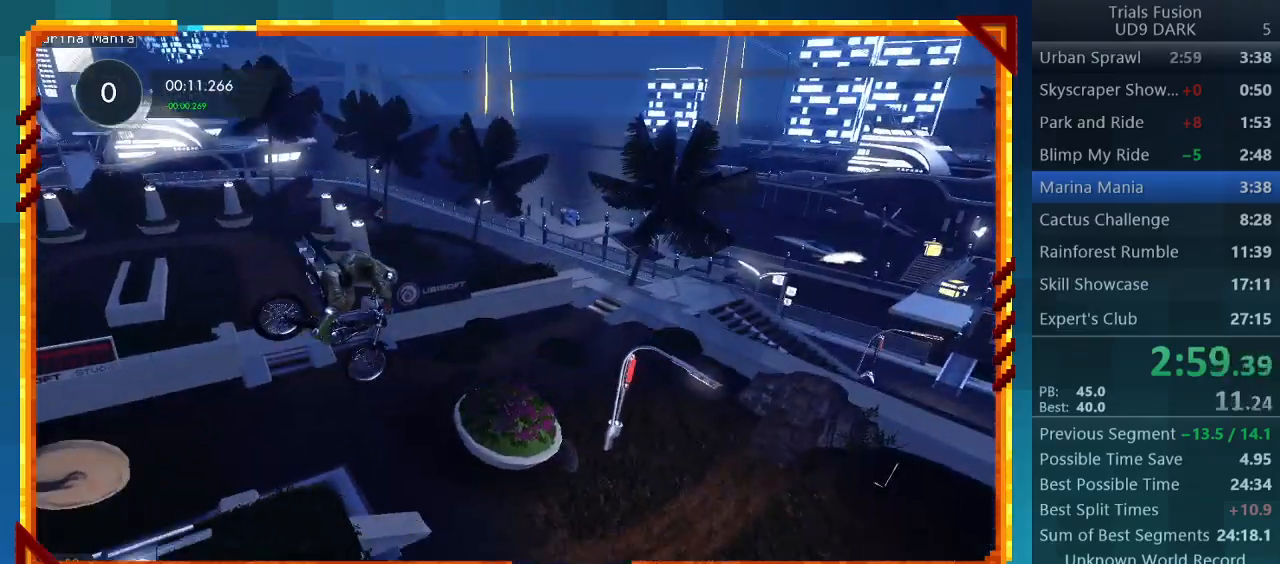
{"buttons": [], "left_stick": "center", "events": []}
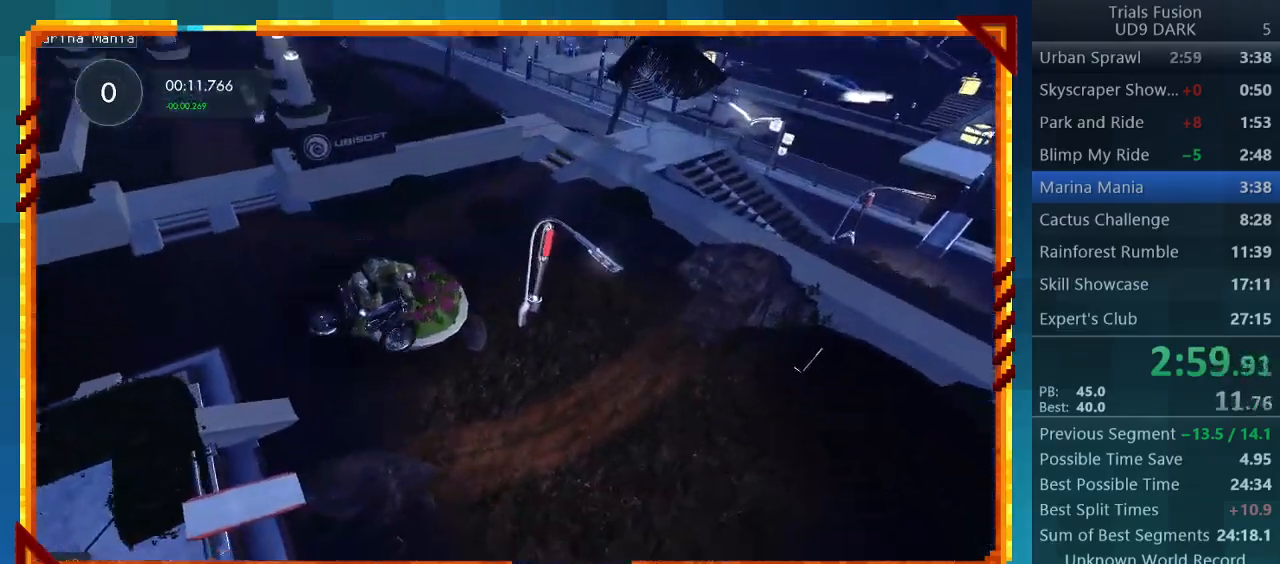
{"buttons": ["R2"], "left_stick": "left", "events": [[100, "R2", "down"], [133, "left_stick", "left"]]}
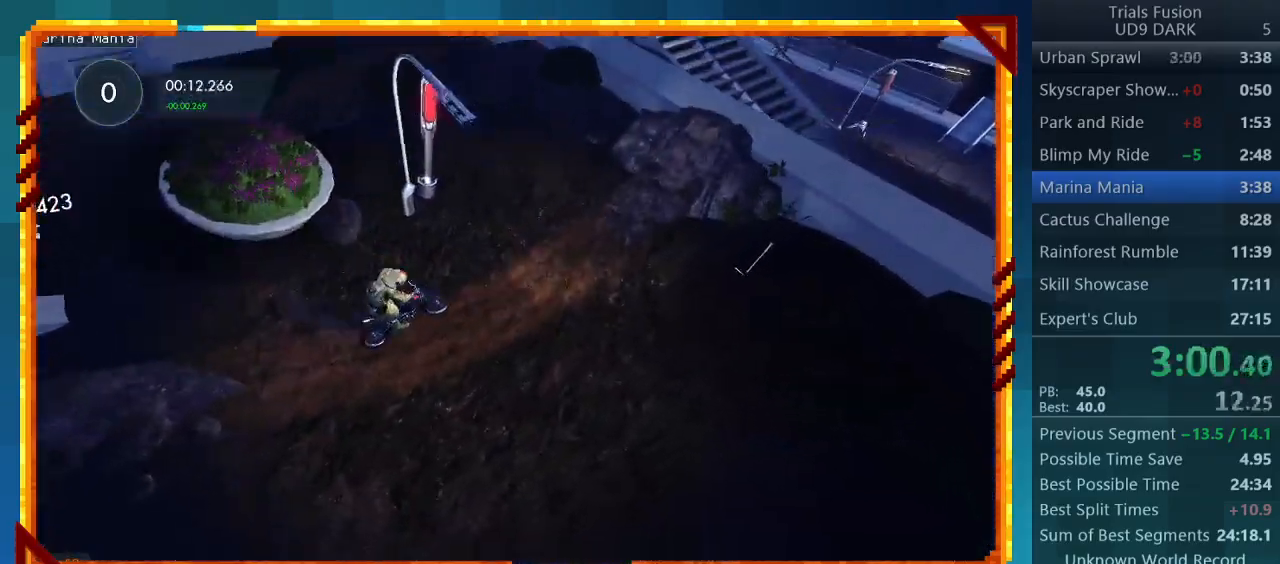
{"buttons": ["R2"], "left_stick": "center", "events": [[500, "left_stick", "center"]]}
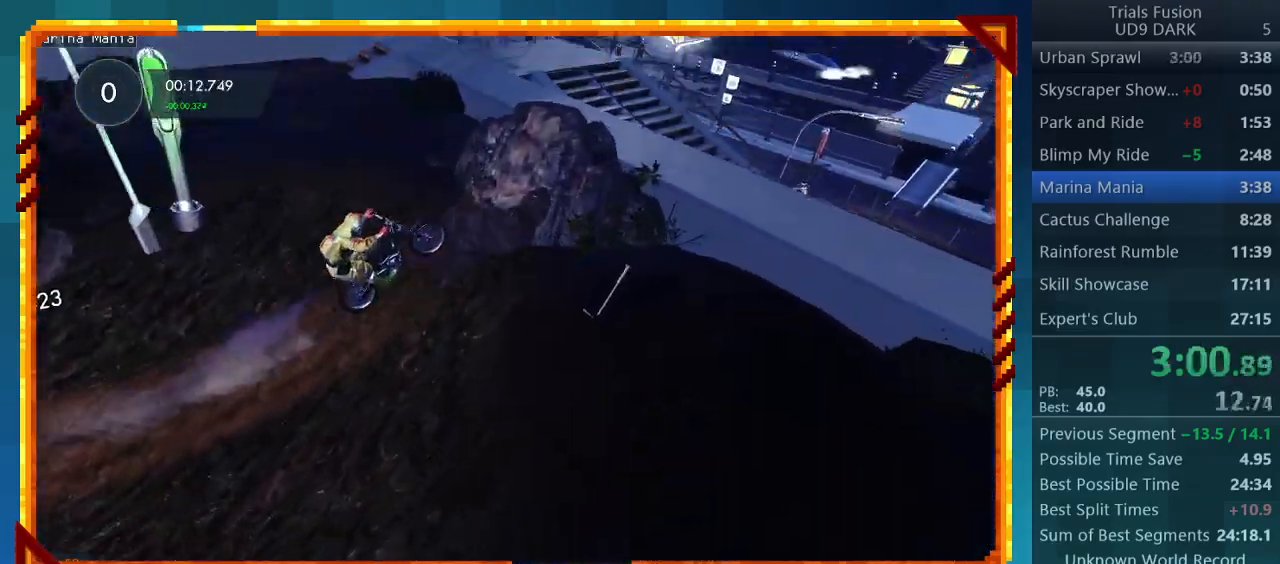
{"buttons": [], "left_stick": "right", "events": [[33, "left_stick", "right"], [400, "R2", "up"]]}
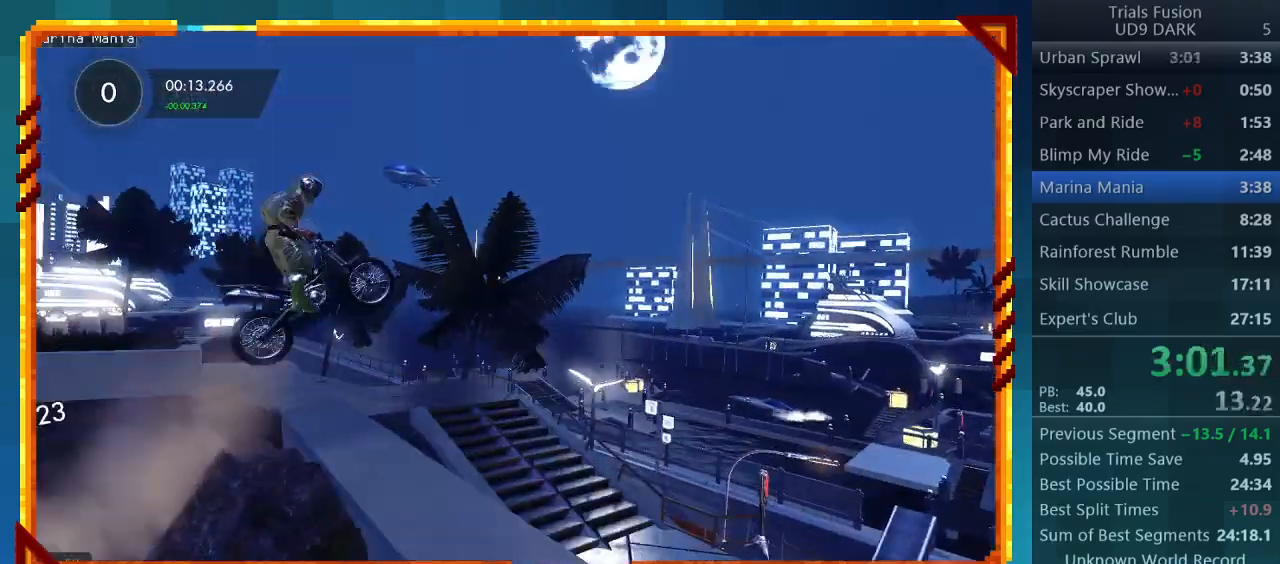
{"buttons": [], "left_stick": "right", "events": []}
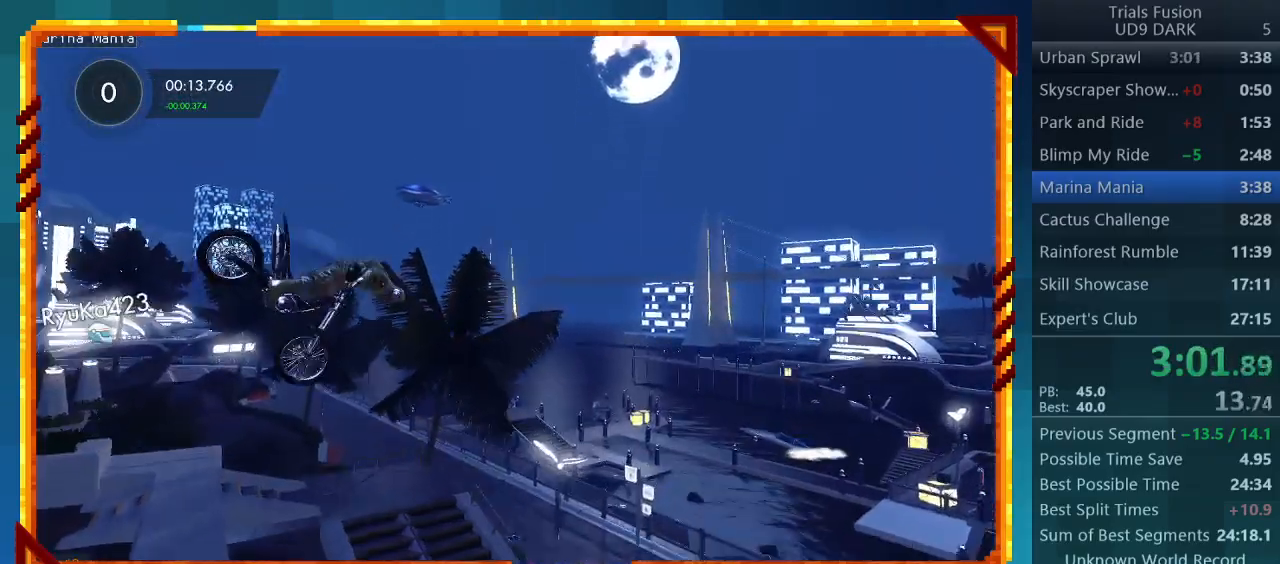
{"buttons": [], "left_stick": "center", "events": [[67, "left_stick", "down-right"], [200, "left_stick", "center"]]}
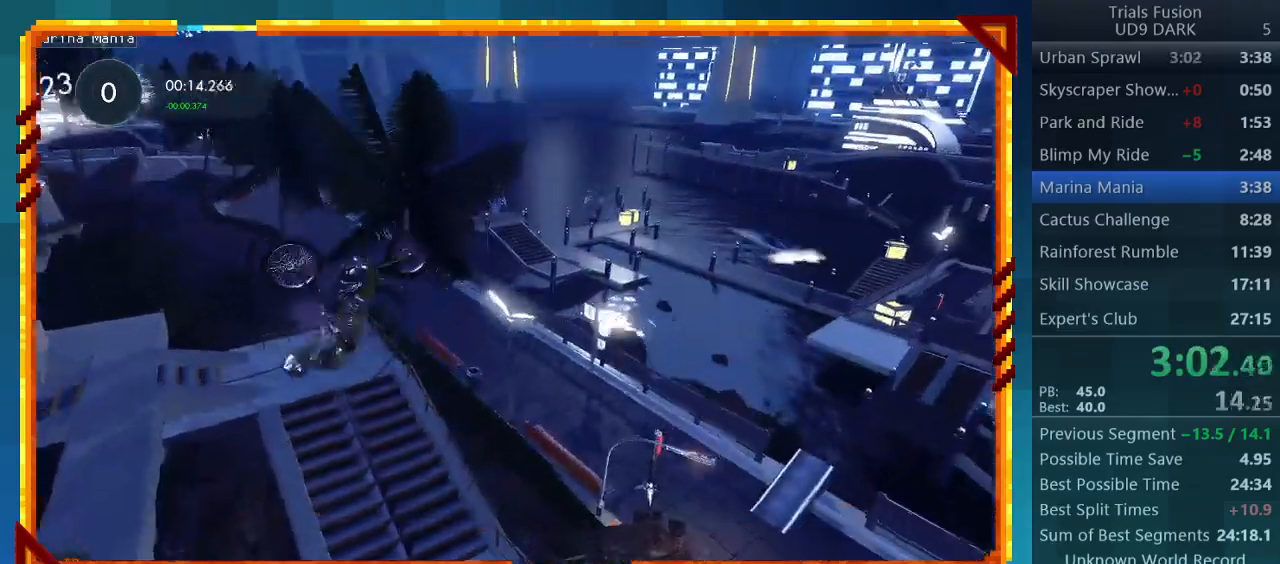
{"buttons": ["R2"], "left_stick": "left", "events": [[67, "left_stick", "left"], [200, "R2", "down"]]}
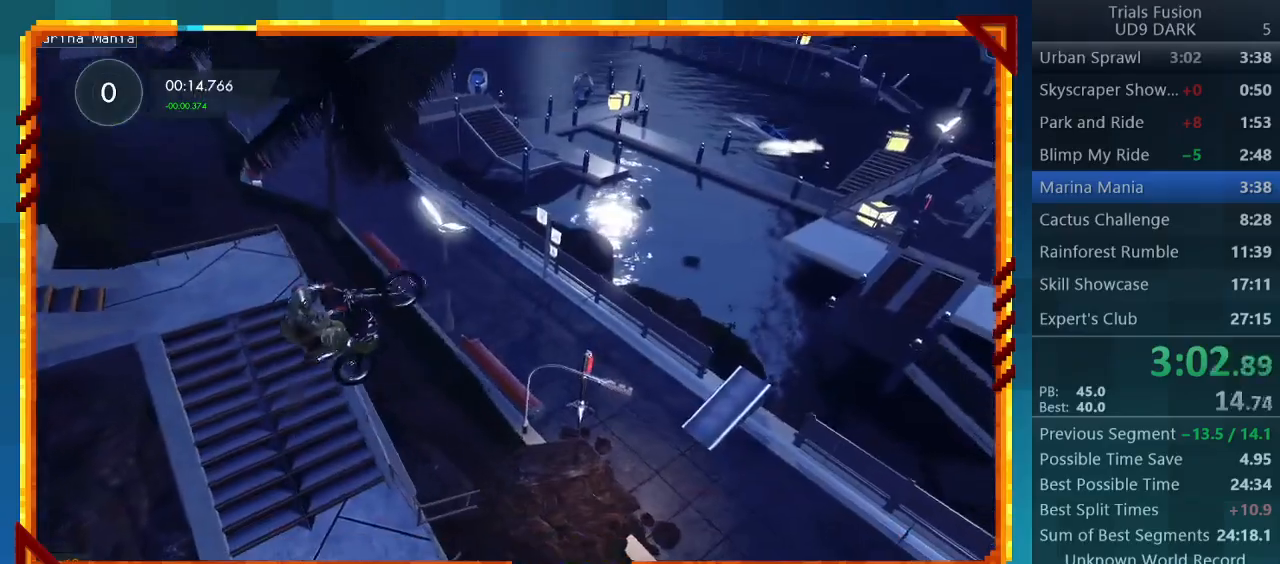
{"buttons": ["R2"], "left_stick": "center", "events": [[200, "left_stick", "center"]]}
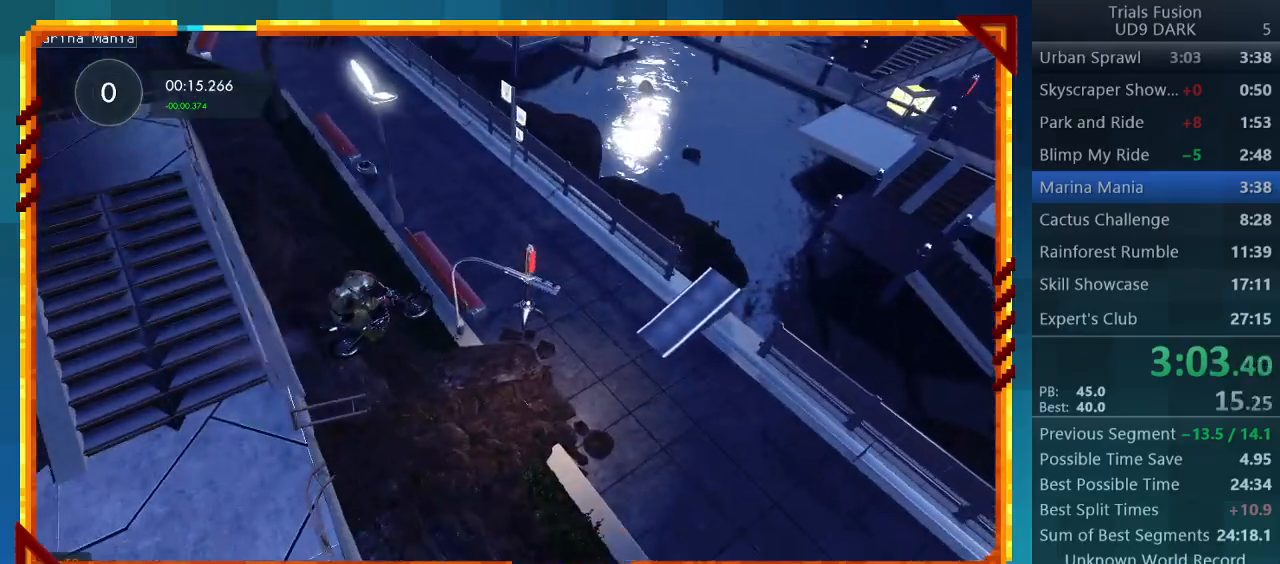
{"buttons": ["R2"], "left_stick": "left", "events": [[167, "left_stick", "left"]]}
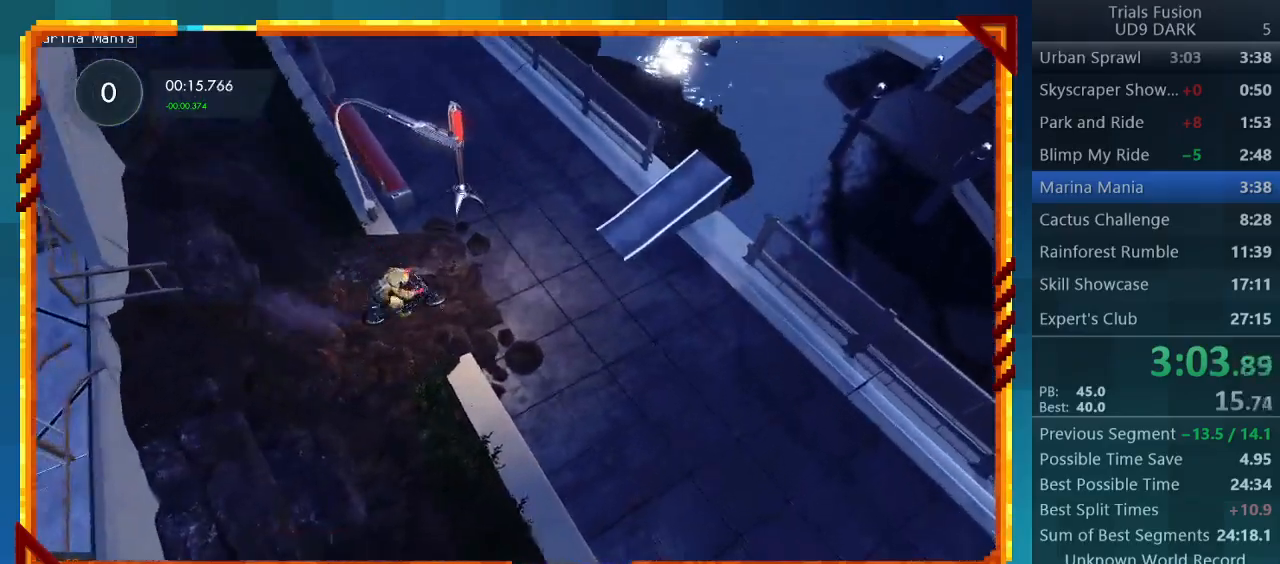
{"buttons": ["R2"], "left_stick": "left", "events": []}
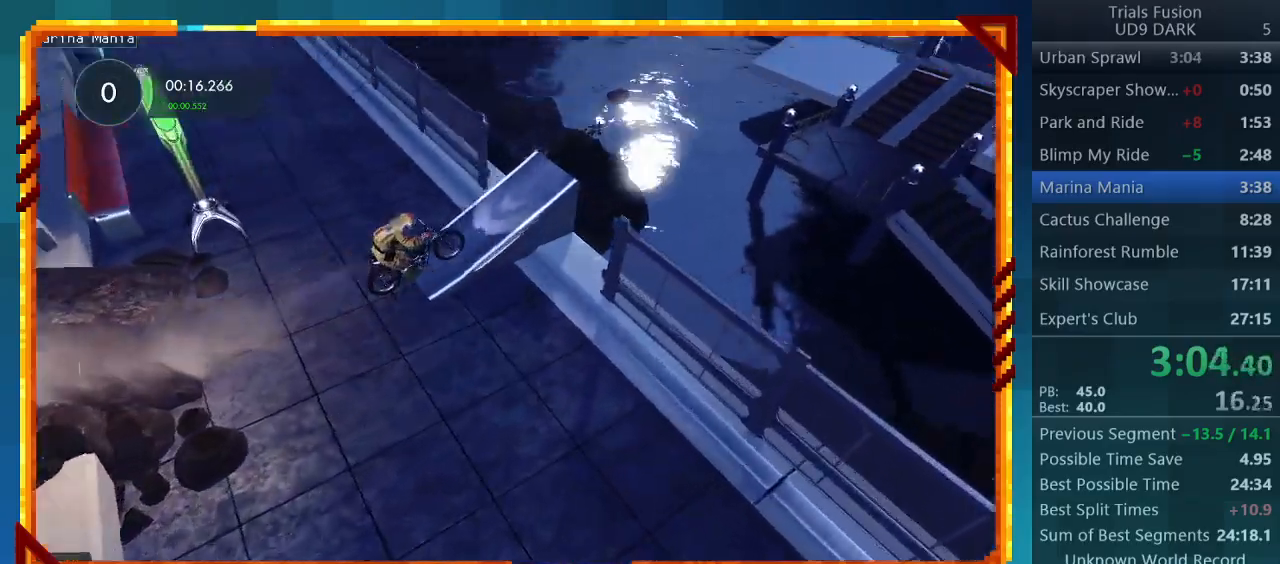
{"buttons": ["R2"], "left_stick": "right", "events": [[300, "left_stick", "right"]]}
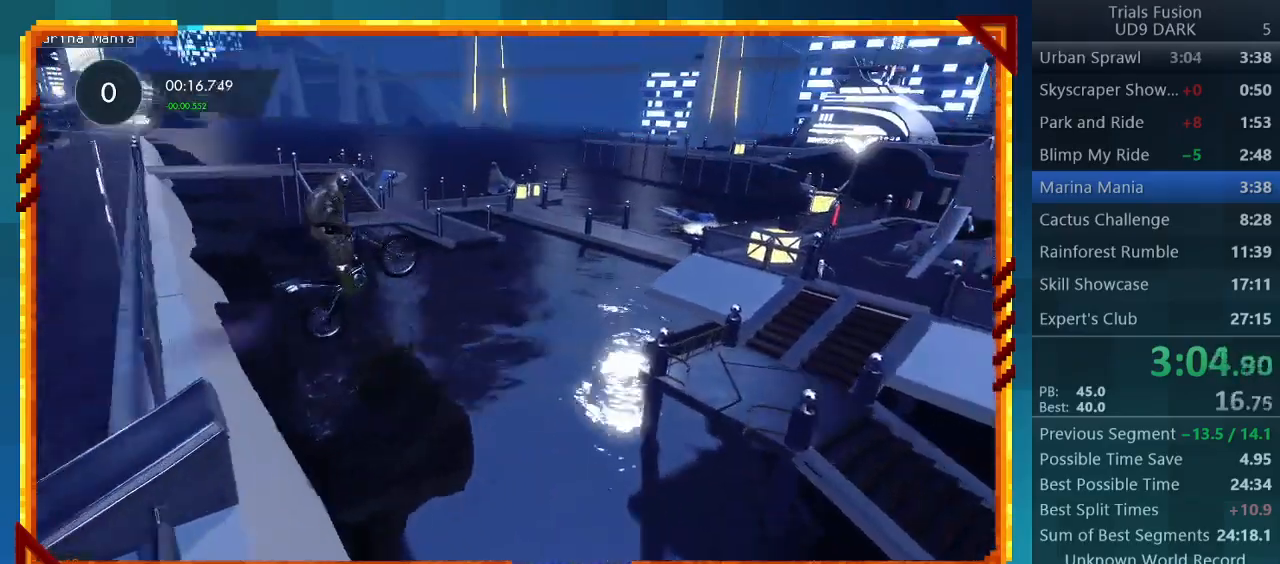
{"buttons": ["R2"], "left_stick": "center", "events": [[33, "left_stick", "center"], [200, "left_stick", "left"], [500, "left_stick", "center"]]}